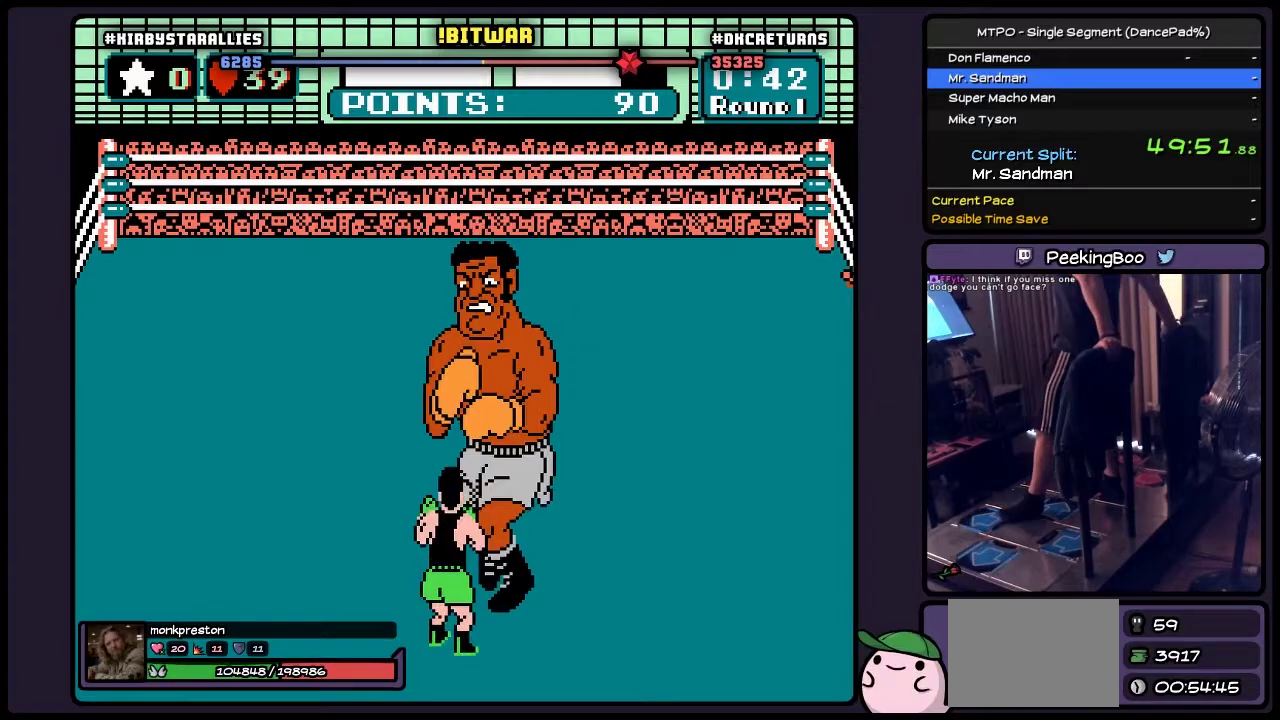
Gameplay with a controller (Nintendo layout); each line is a JSON object with the inputs held at the frame after it. "events" lists button and stick changes between this image and that frame as [ms after this image, input, new state], when the widget could be followed in between. Not read: L3 R3 START.
{"buttons": [], "events": []}
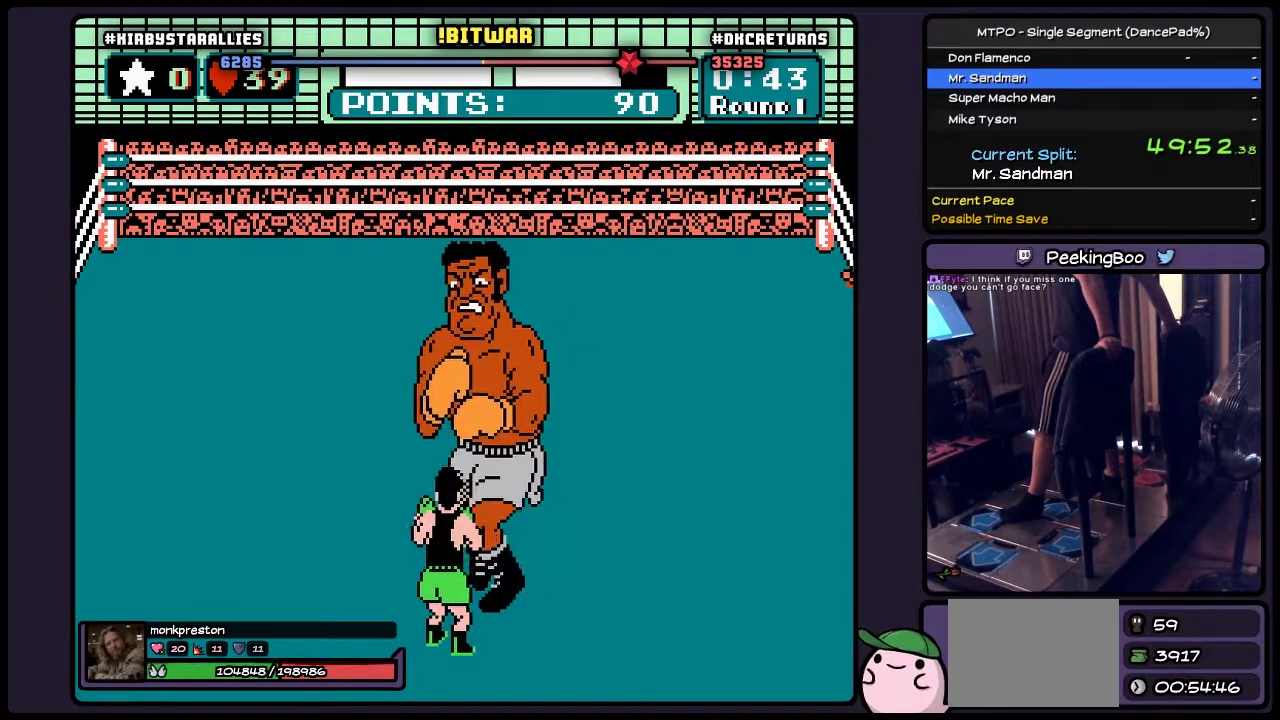
{"buttons": ["DPAD_RIGHT"], "events": [[167, "DPAD_RIGHT", "down"]]}
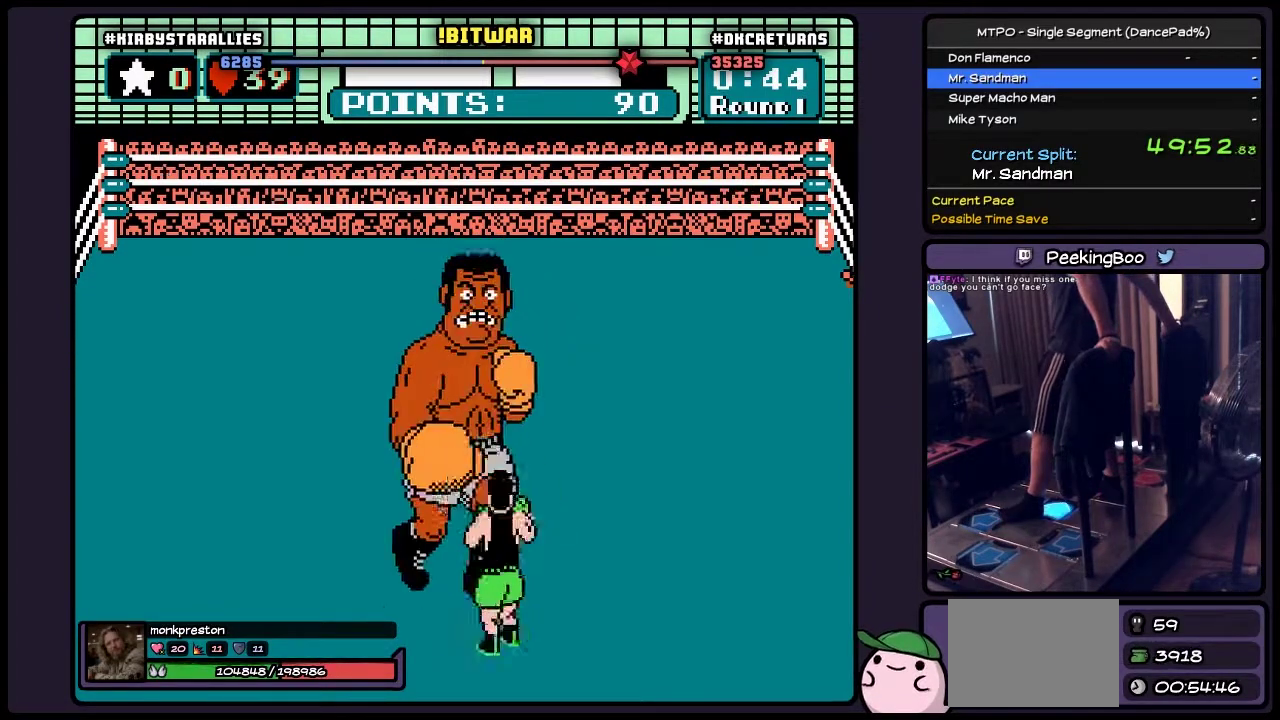
{"buttons": ["B", "DPAD_UP"], "events": [[217, "DPAD_RIGHT", "up"], [383, "DPAD_UP", "down"], [467, "B", "down"]]}
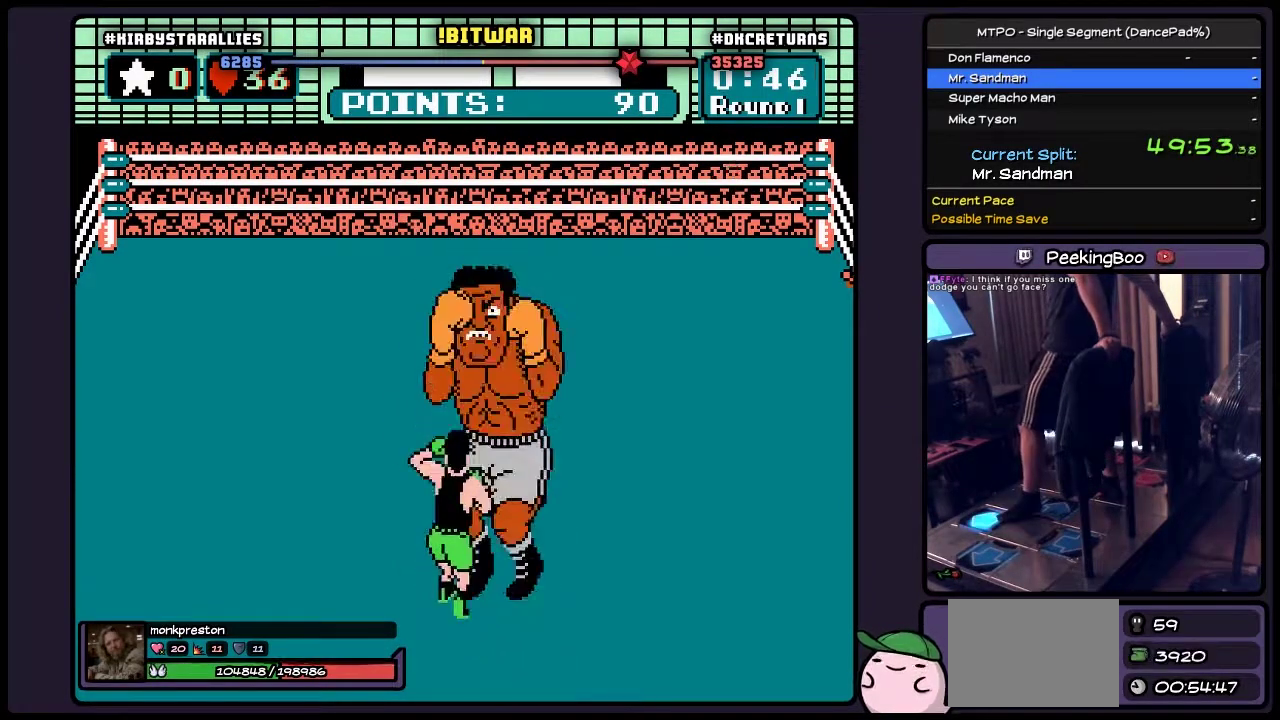
{"buttons": ["DPAD_UP"], "events": [[217, "B", "up"]]}
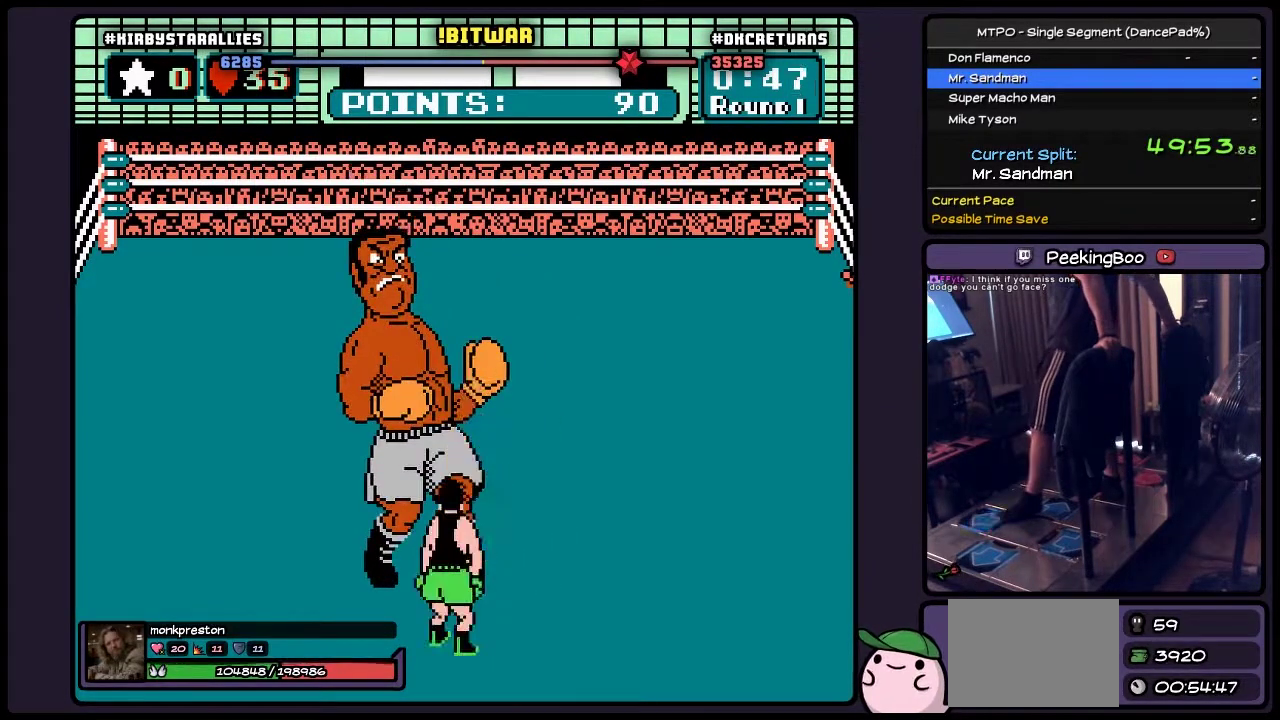
{"buttons": ["DPAD_RIGHT"], "events": [[50, "DPAD_UP", "up"], [217, "DPAD_RIGHT", "down"]]}
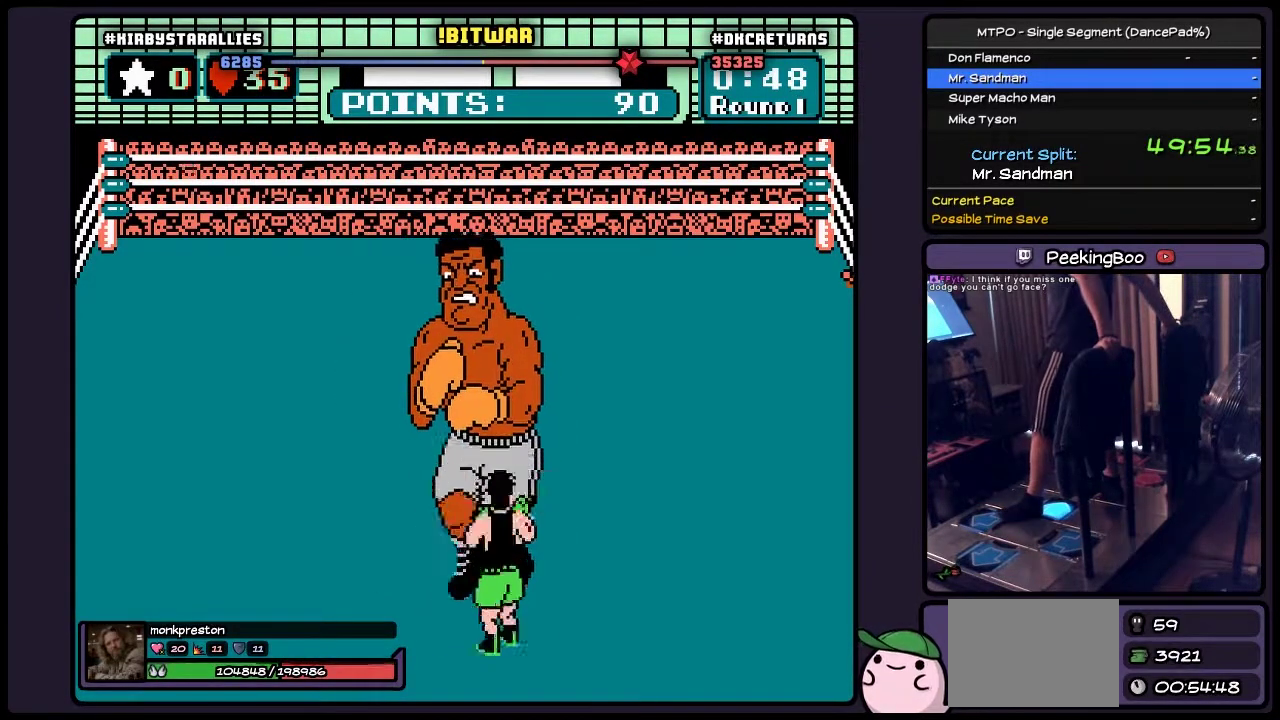
{"buttons": ["B", "DPAD_UP"], "events": [[133, "DPAD_RIGHT", "up"], [300, "DPAD_UP", "down"], [417, "B", "down"]]}
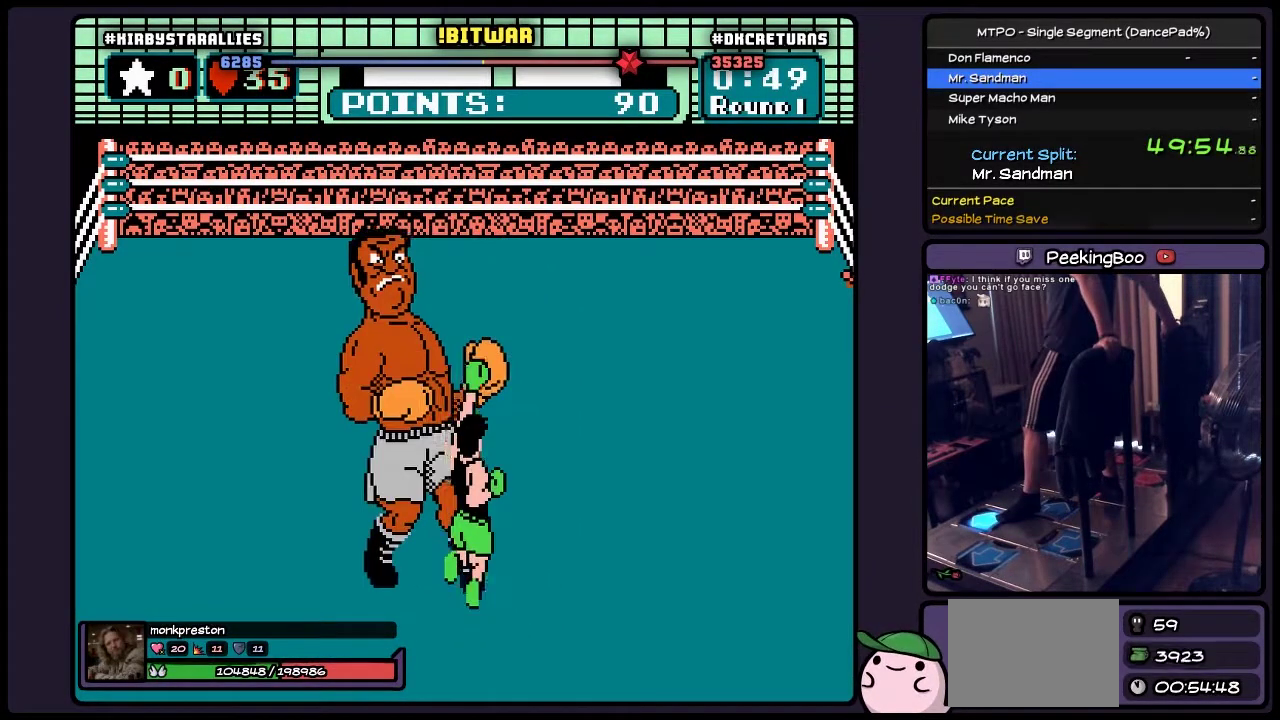
{"buttons": ["DPAD_RIGHT"], "events": [[167, "DPAD_UP", "up"], [383, "B", "up"], [417, "DPAD_RIGHT", "down"]]}
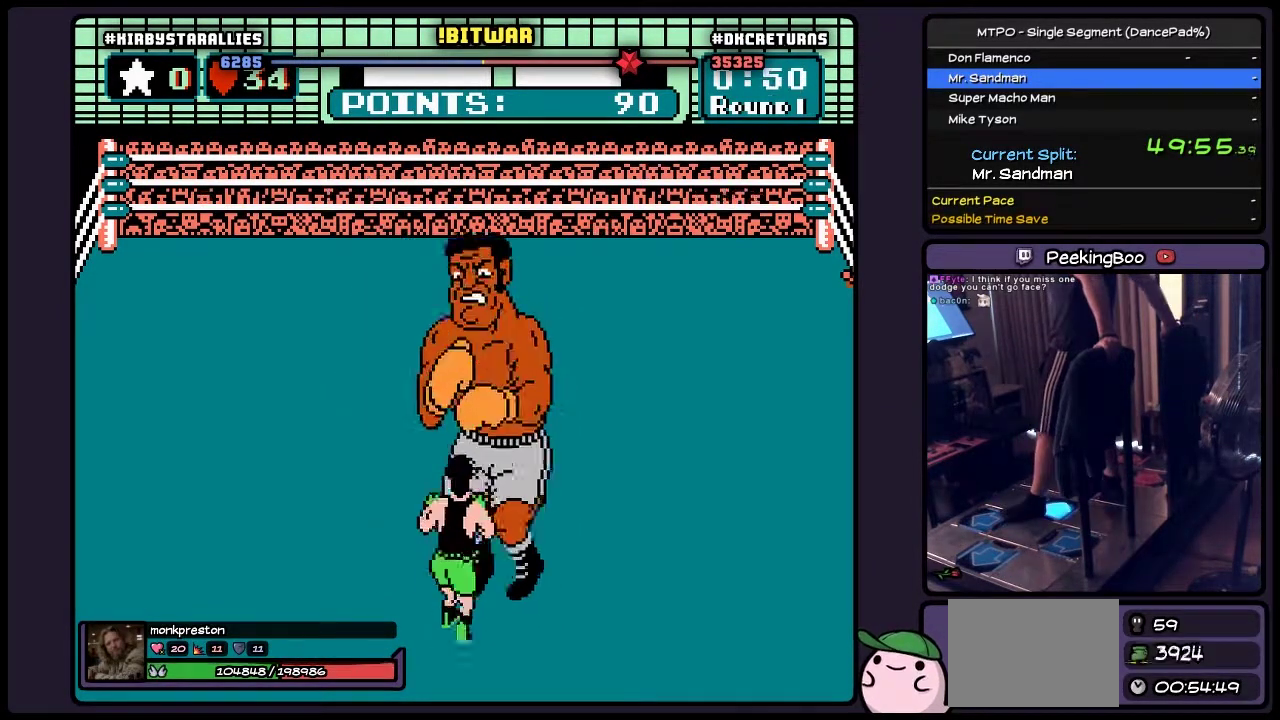
{"buttons": [], "events": [[500, "DPAD_RIGHT", "up"]]}
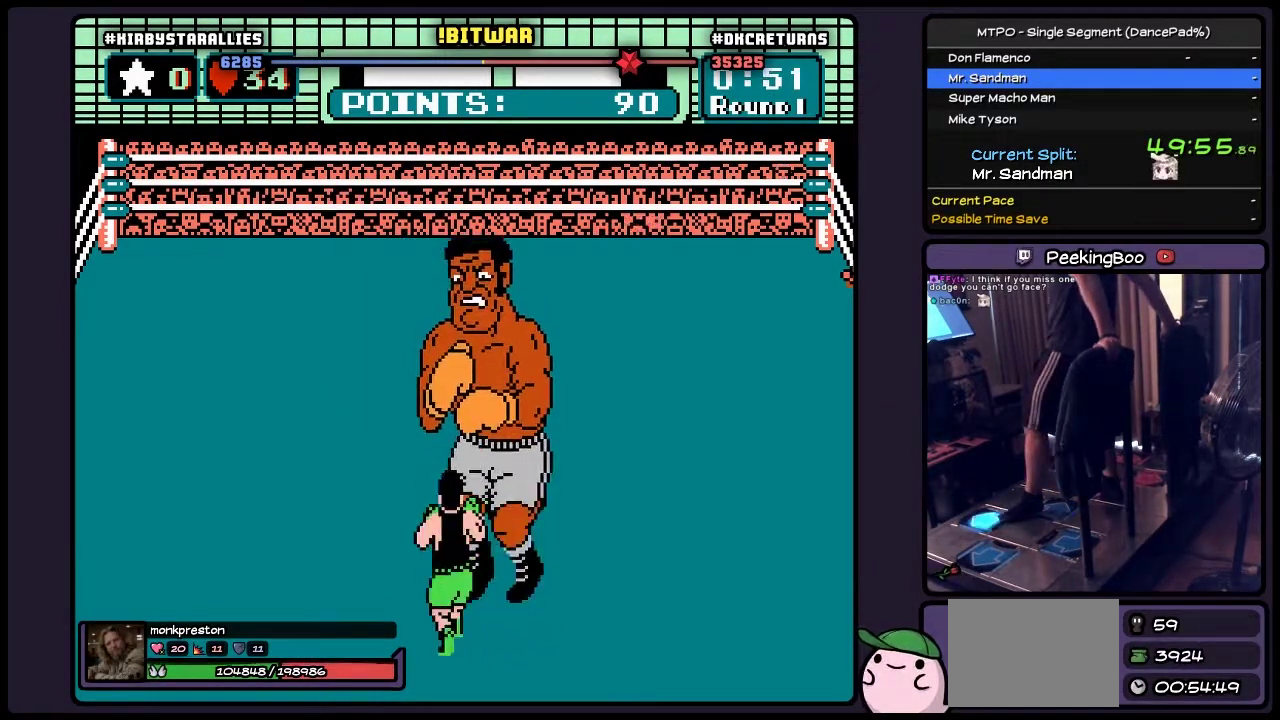
{"buttons": ["B"], "events": [[83, "DPAD_UP", "down"], [217, "B", "down"], [417, "DPAD_UP", "up"]]}
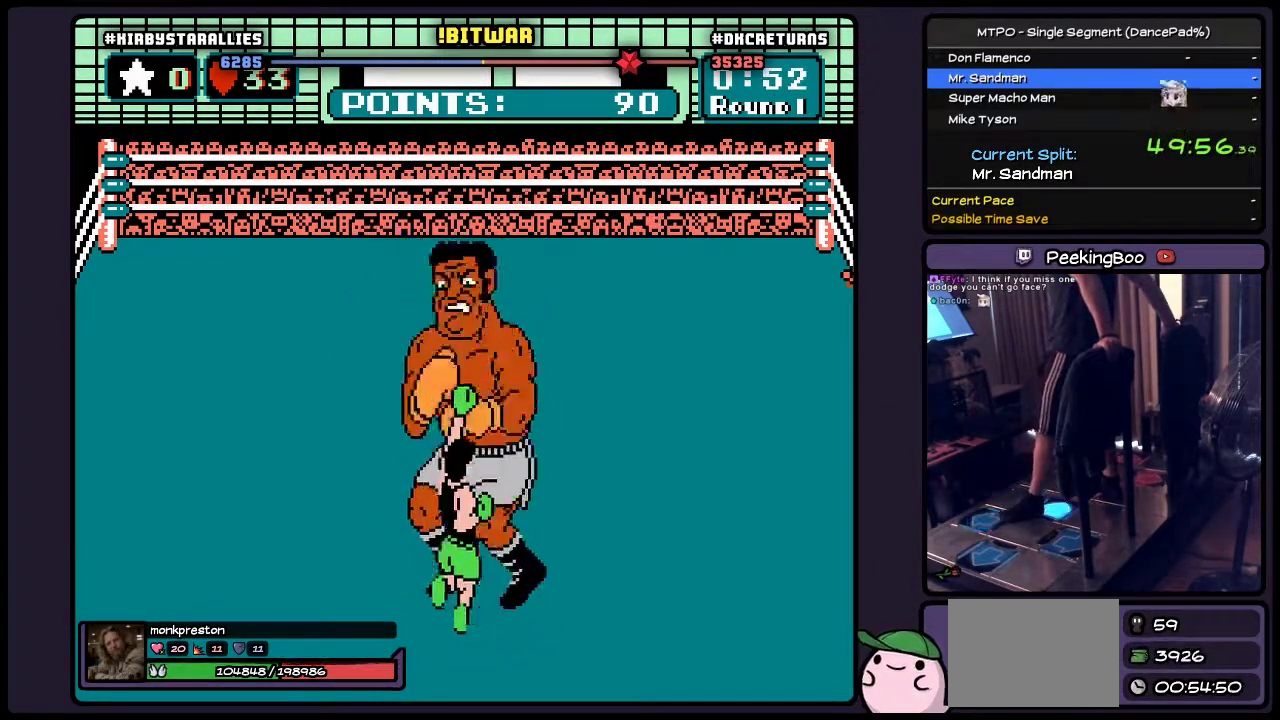
{"buttons": ["DPAD_RIGHT"], "events": [[133, "B", "up"], [217, "DPAD_RIGHT", "down"]]}
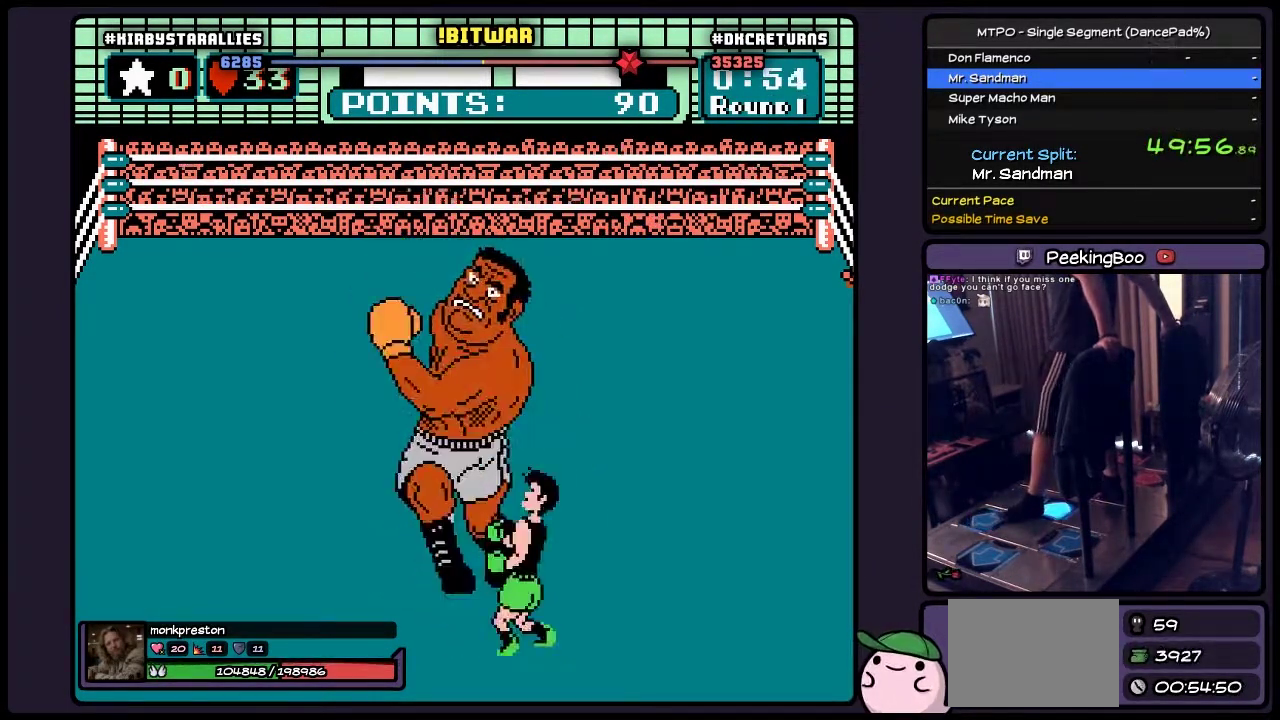
{"buttons": ["B", "DPAD_UP"], "events": [[133, "DPAD_RIGHT", "up"], [250, "DPAD_UP", "down"], [383, "B", "down"]]}
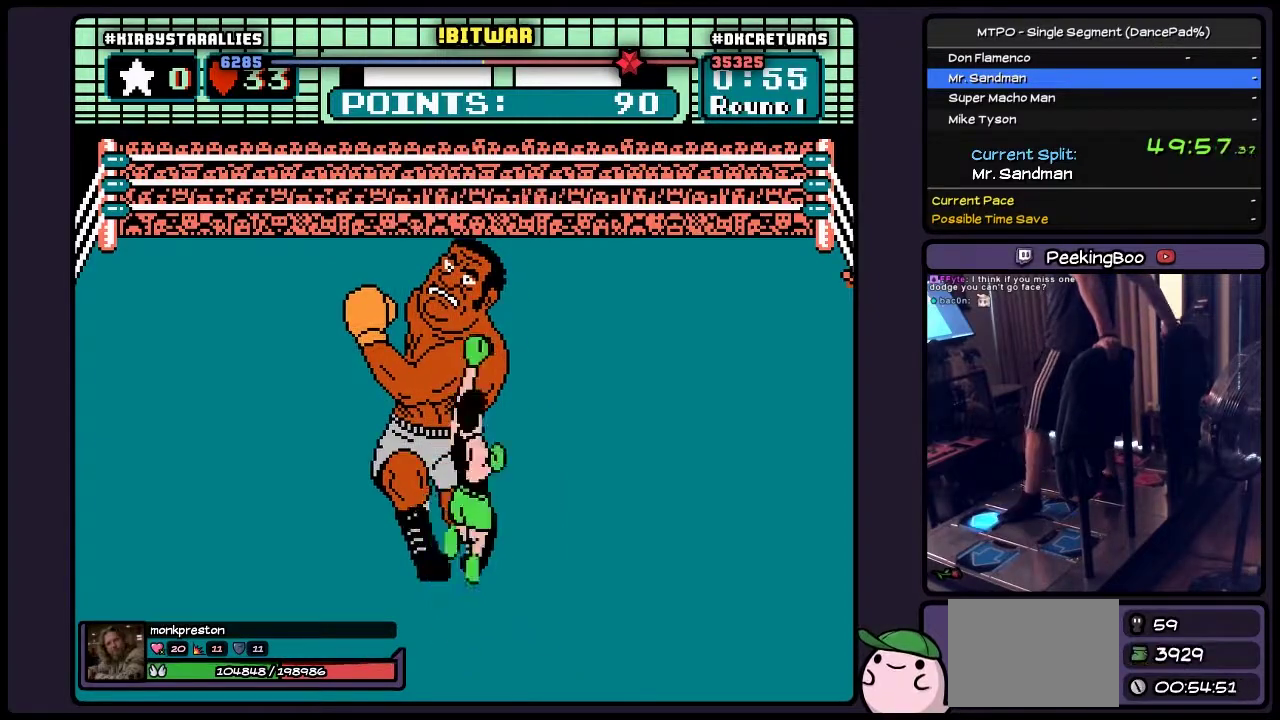
{"buttons": ["B"], "events": [[83, "B", "up"], [300, "DPAD_UP", "up"], [467, "B", "down"]]}
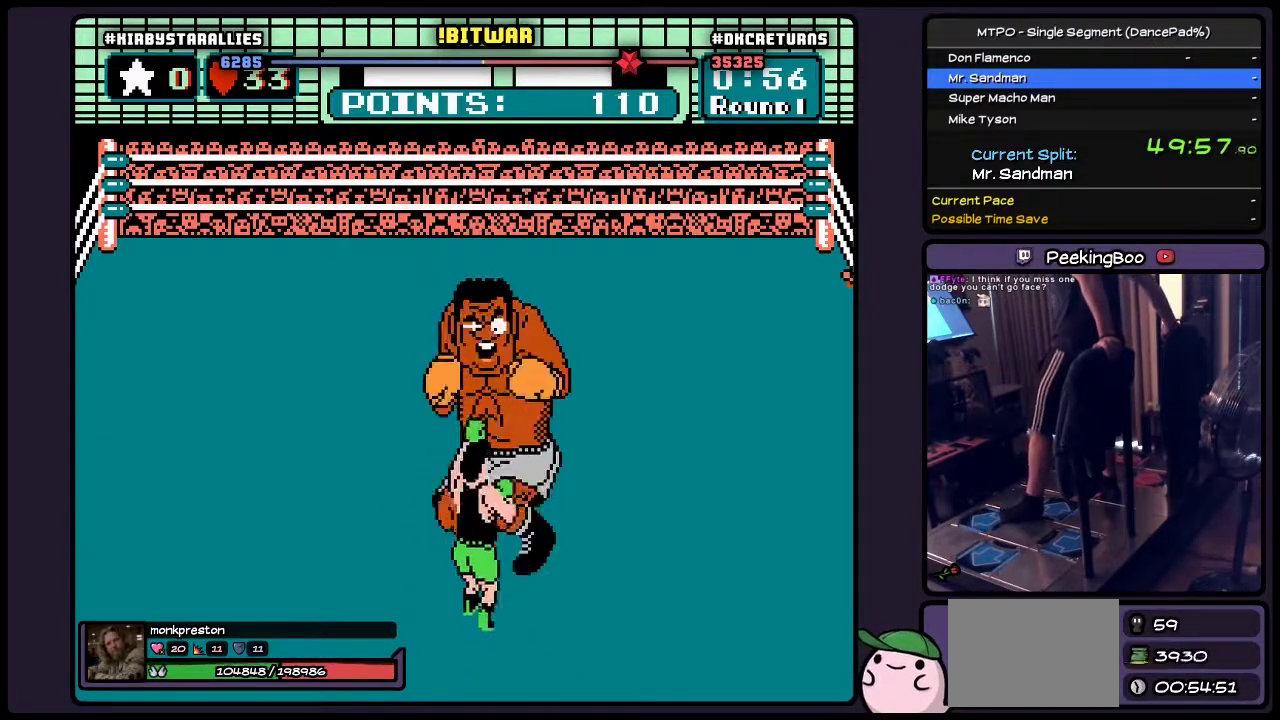
{"buttons": ["B"], "events": [[217, "B", "up"], [383, "B", "down"]]}
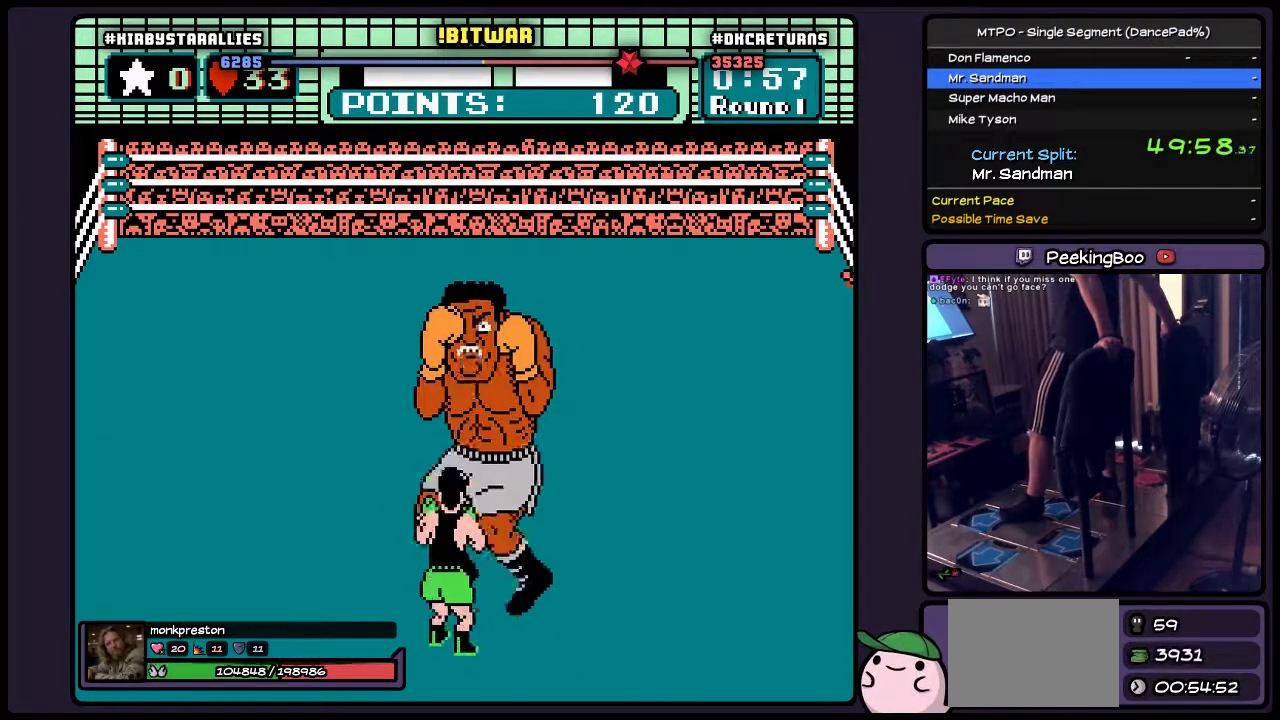
{"buttons": ["B"], "events": [[83, "B", "up"], [250, "B", "down"]]}
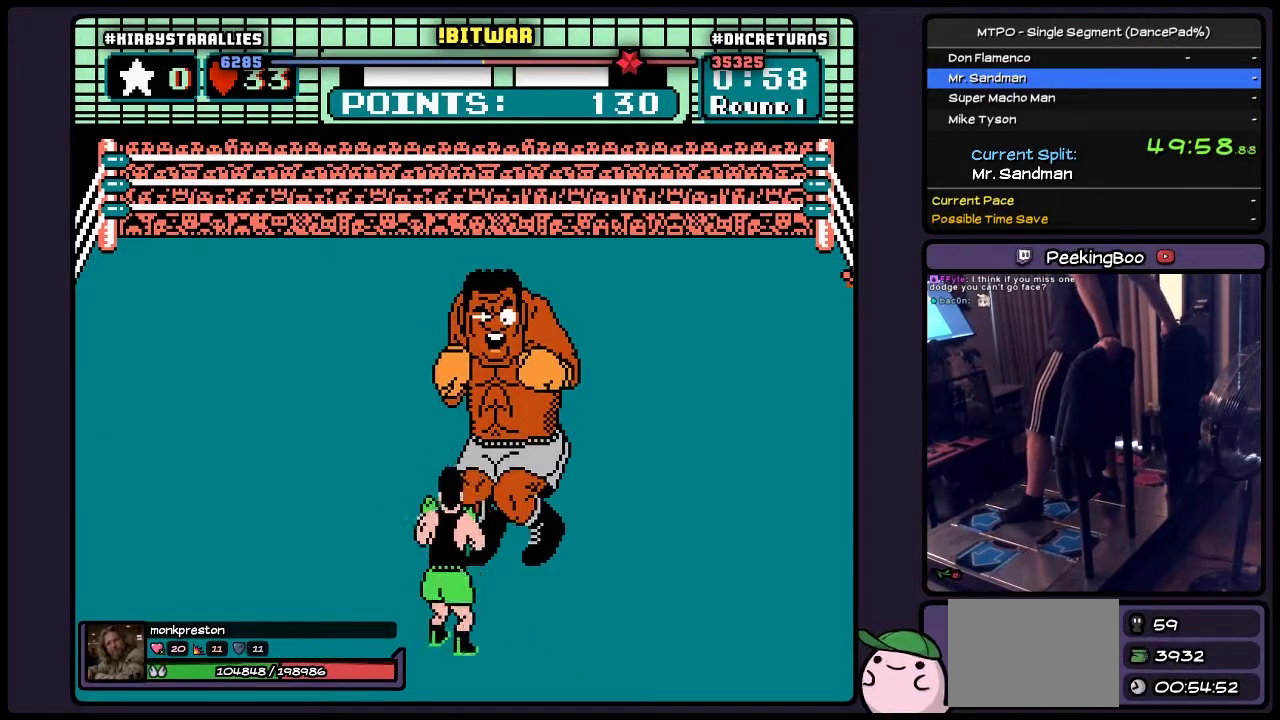
{"buttons": ["B", "DPAD_UP"], "events": [[50, "B", "up"], [217, "DPAD_UP", "down"], [417, "B", "down"]]}
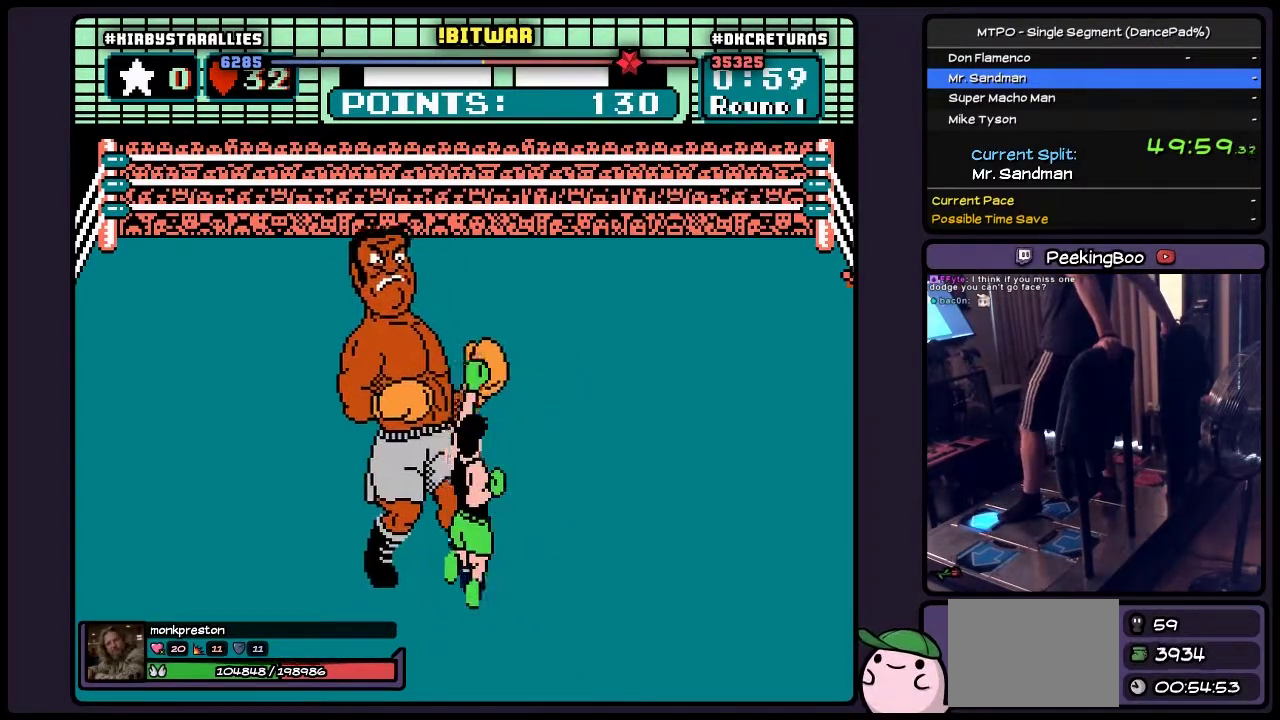
{"buttons": ["DPAD_RIGHT"], "events": [[167, "B", "up"], [417, "DPAD_UP", "up"], [500, "DPAD_RIGHT", "down"]]}
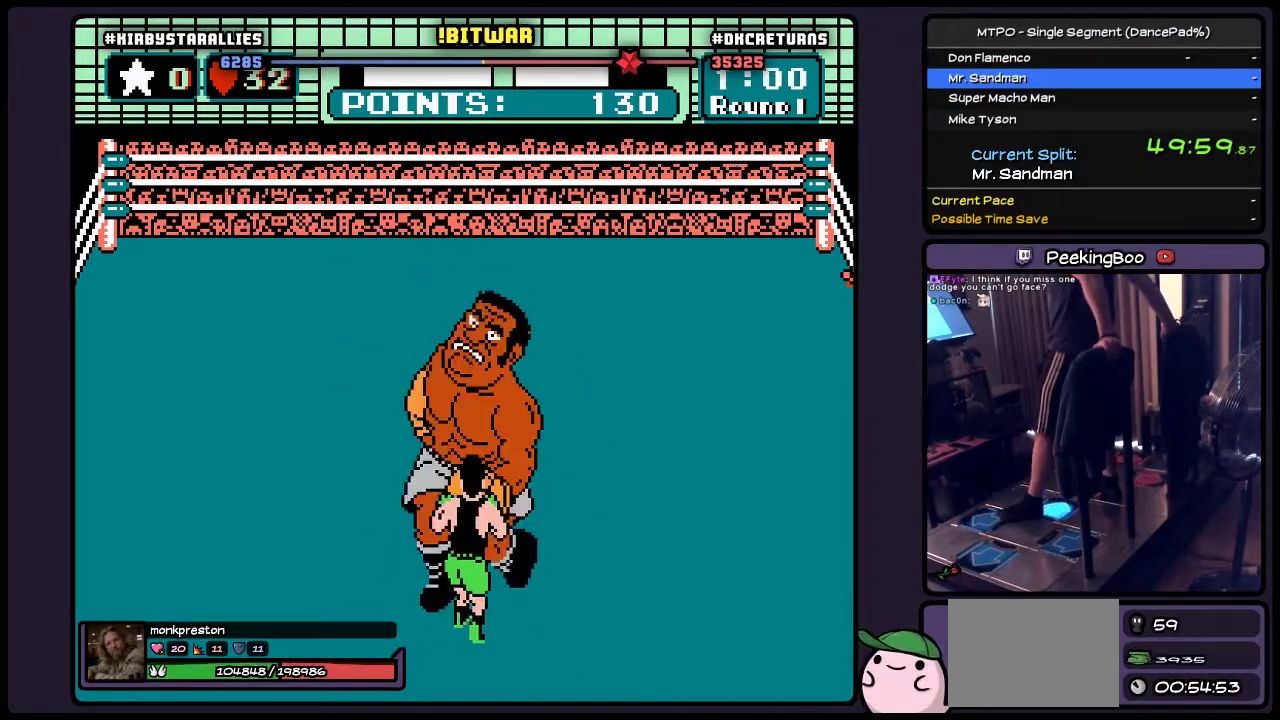
{"buttons": [], "events": [[333, "DPAD_RIGHT", "up"]]}
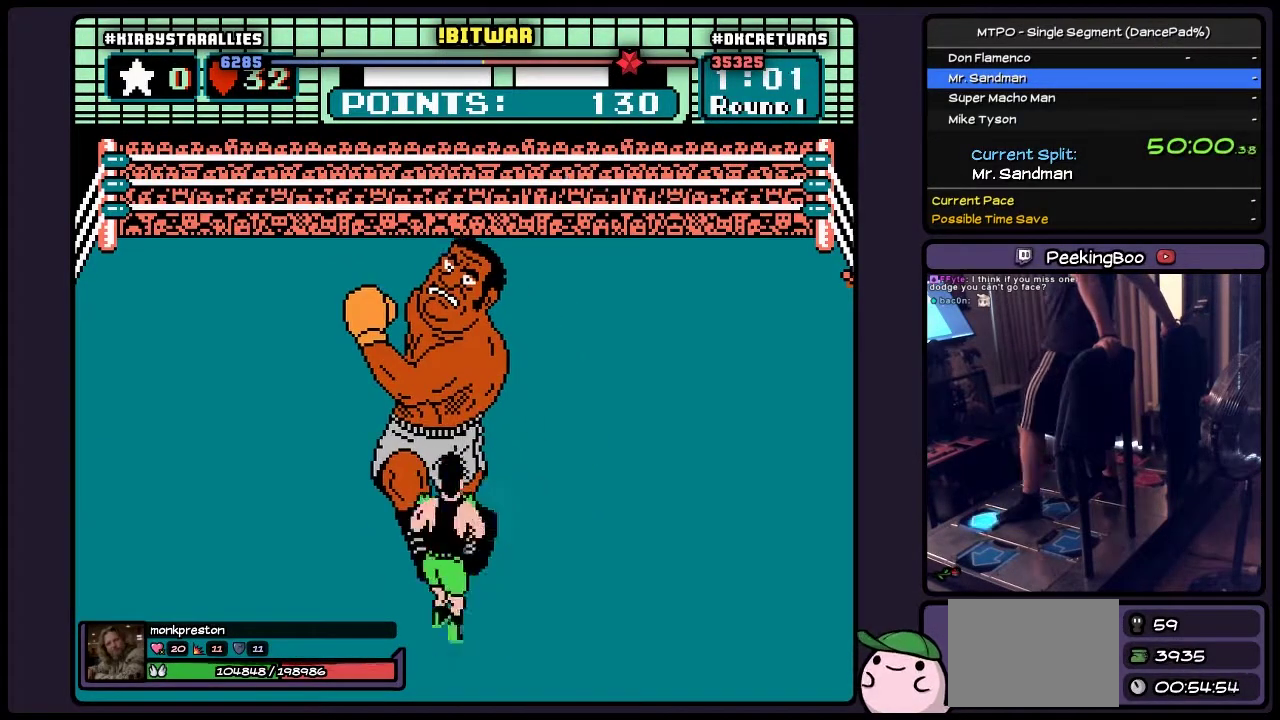
{"buttons": ["DPAD_UP"], "events": [[50, "DPAD_UP", "down"], [83, "B", "down"], [333, "B", "up"]]}
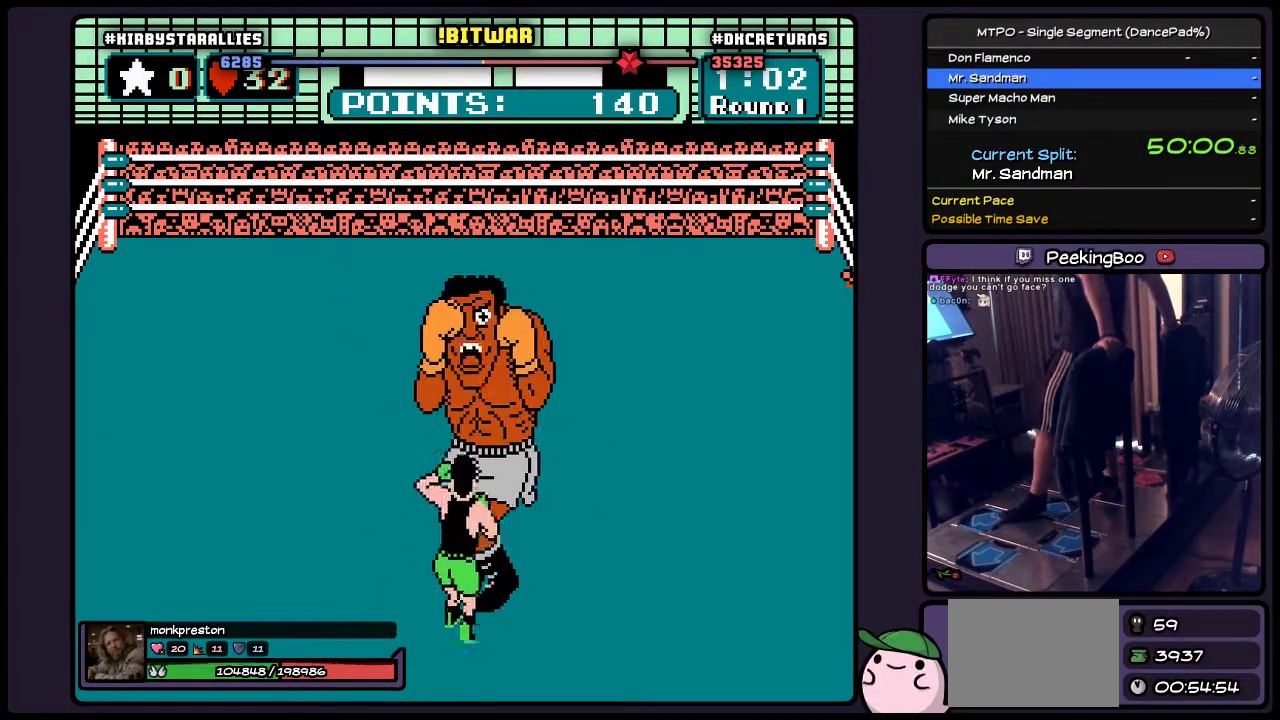
{"buttons": ["B"], "events": [[50, "DPAD_UP", "up"], [83, "B", "down"], [333, "B", "up"], [500, "B", "down"]]}
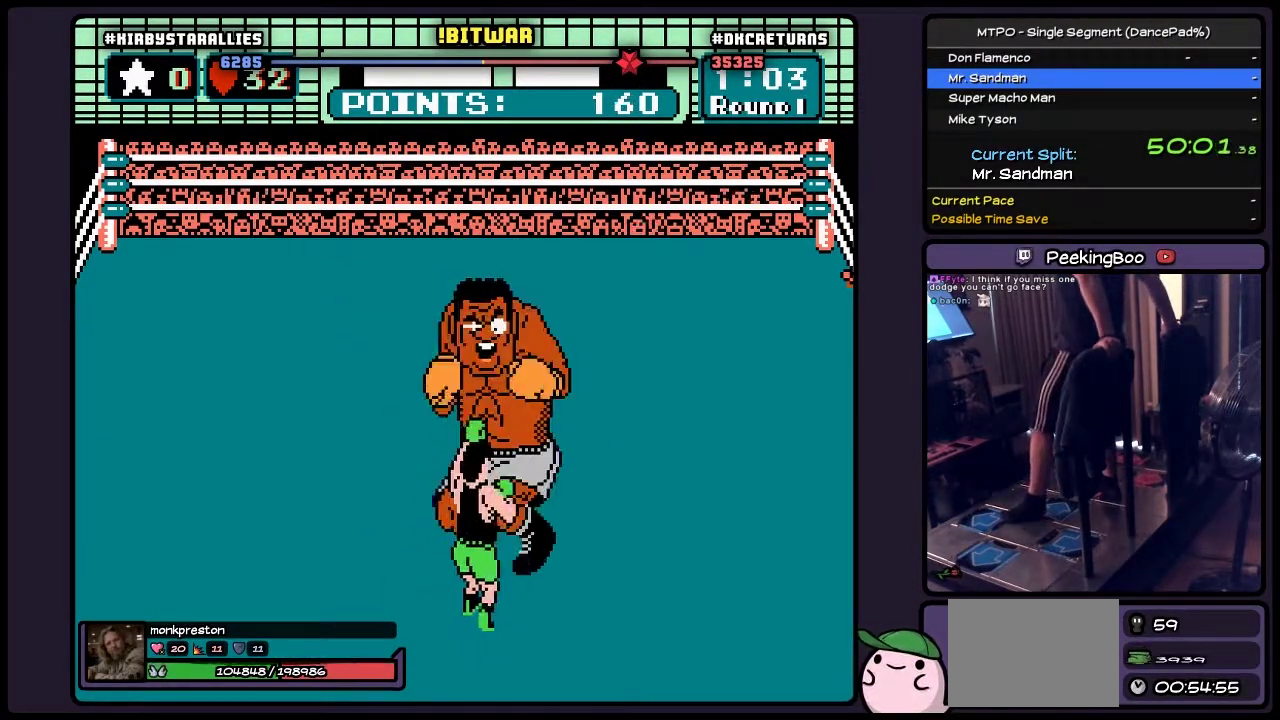
{"buttons": ["B"], "events": [[250, "B", "up"], [417, "B", "down"]]}
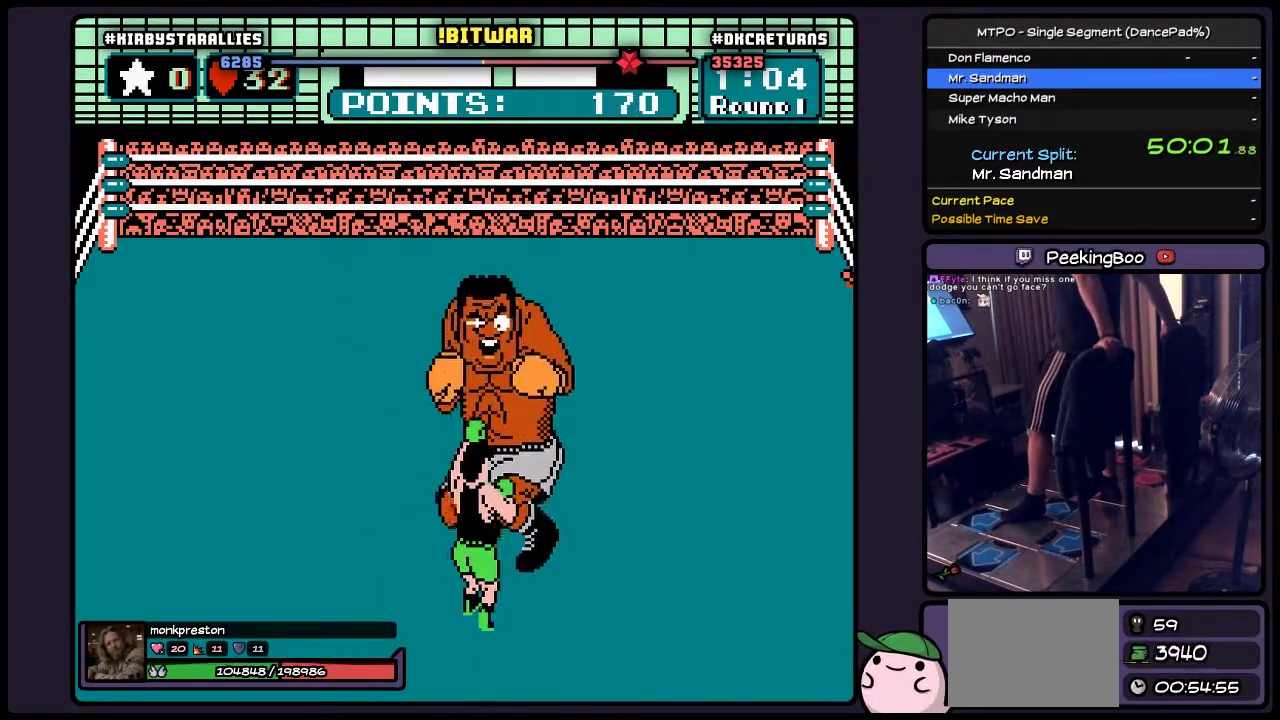
{"buttons": ["DPAD_UP"], "events": [[167, "B", "up"], [333, "DPAD_UP", "down"]]}
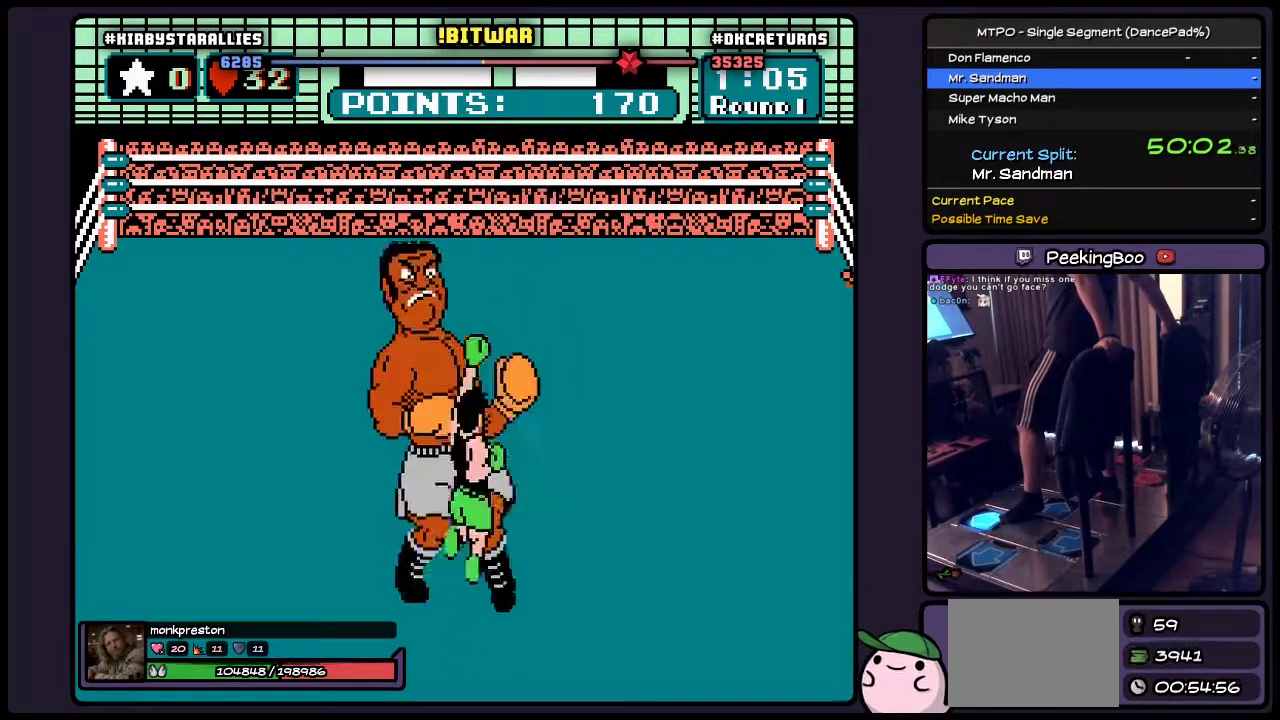
{"buttons": [], "events": [[50, "B", "down"], [250, "B", "up"], [467, "DPAD_UP", "up"]]}
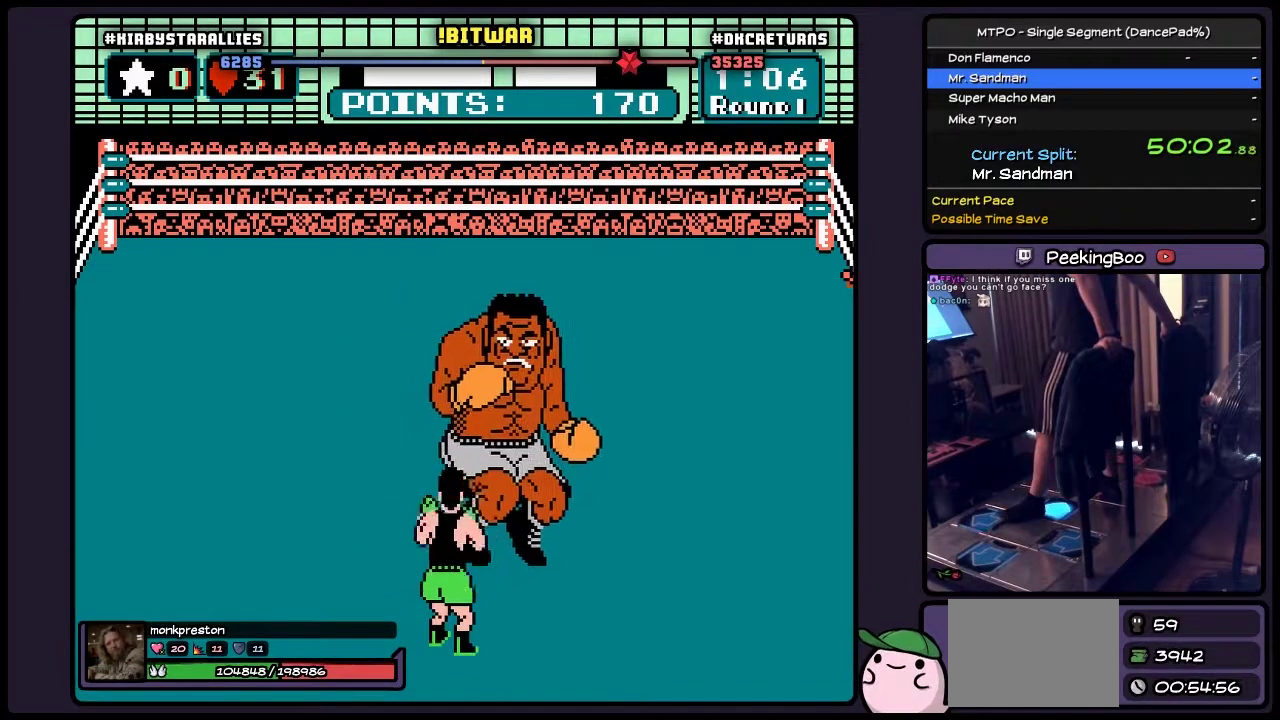
{"buttons": [], "events": [[50, "DPAD_RIGHT", "down"], [417, "DPAD_RIGHT", "up"]]}
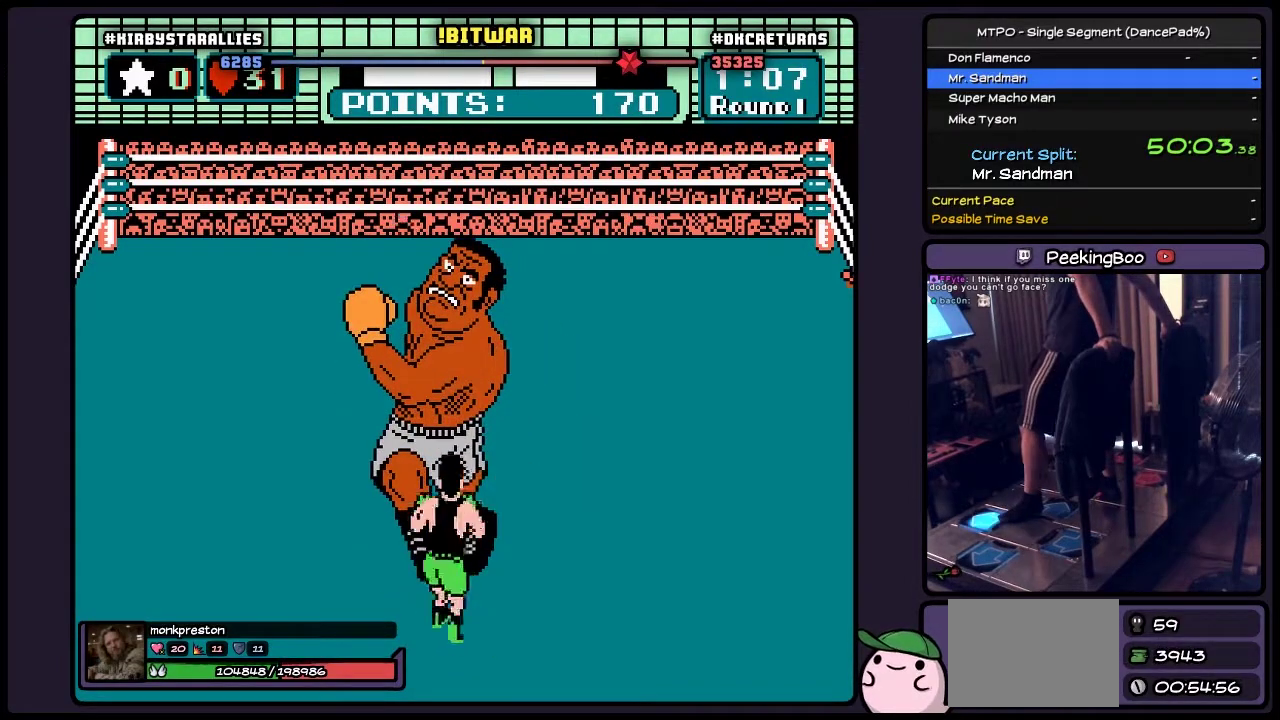
{"buttons": ["B"], "events": [[83, "DPAD_UP", "down"], [167, "B", "down"], [417, "DPAD_UP", "up"]]}
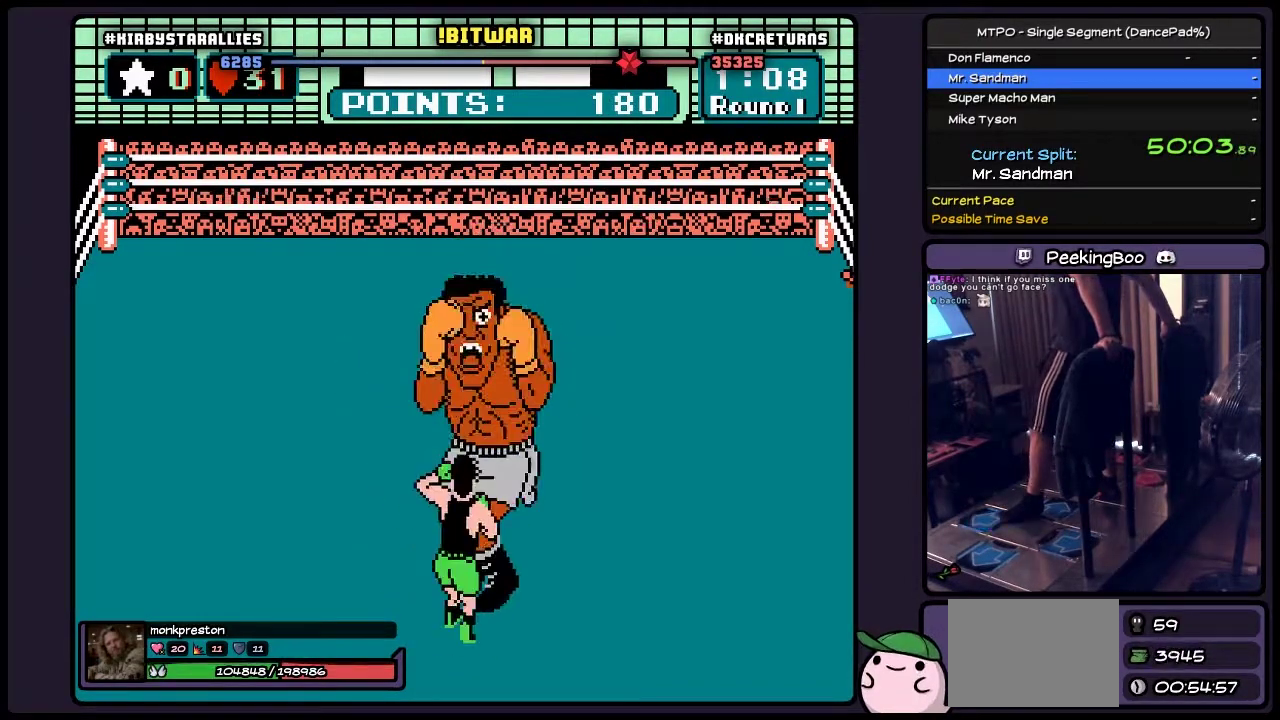
{"buttons": ["B"], "events": [[300, "B", "up"], [500, "B", "down"]]}
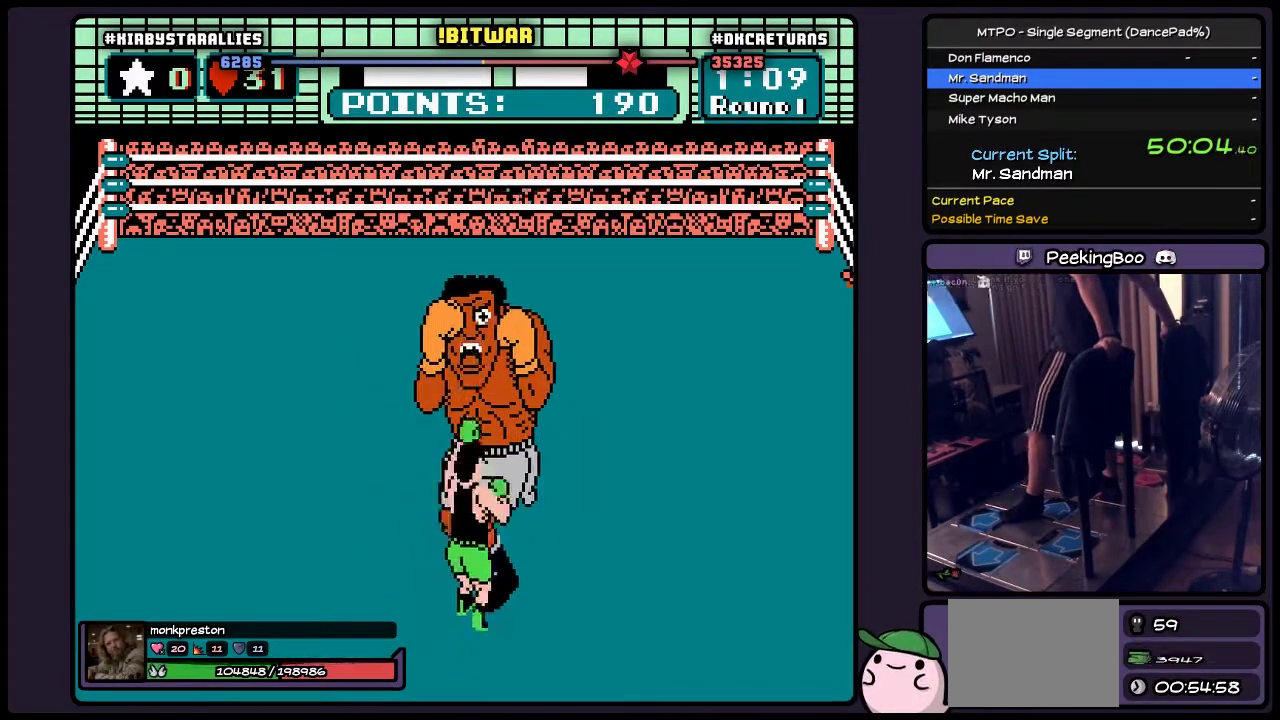
{"buttons": ["B"], "events": [[250, "B", "up"], [417, "B", "down"]]}
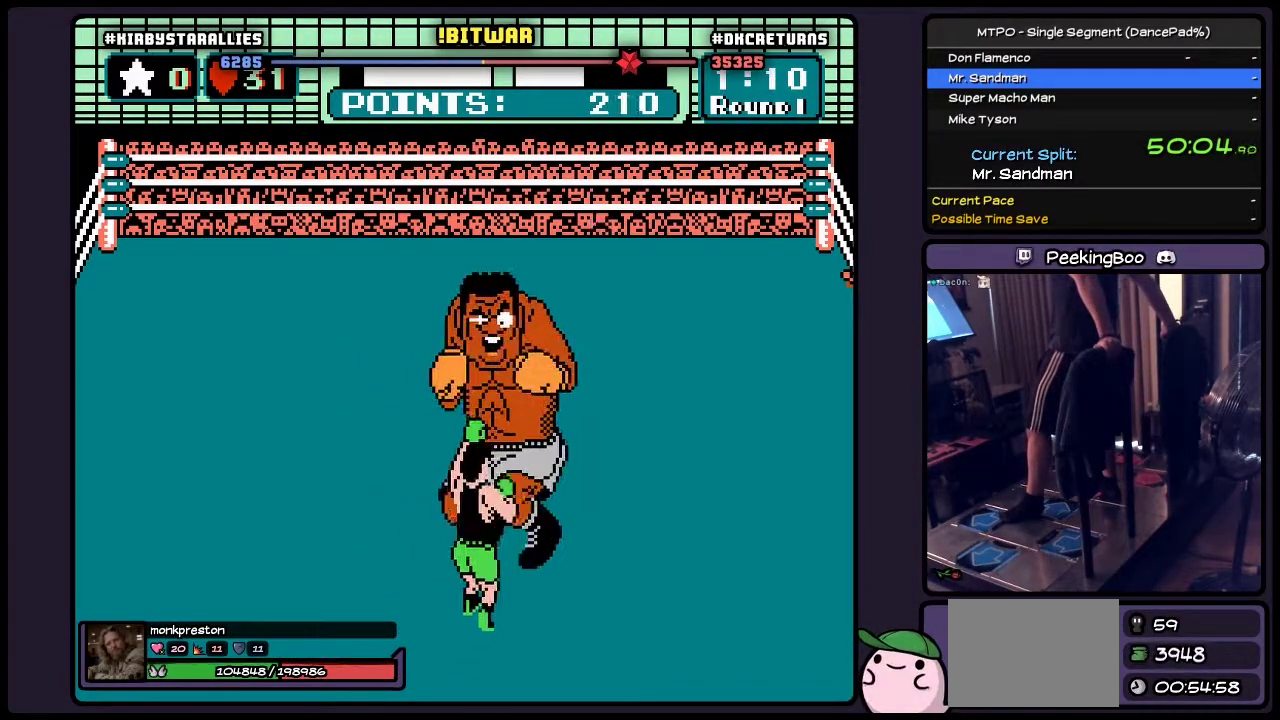
{"buttons": ["B", "DPAD_UP"], "events": [[167, "B", "up"], [300, "DPAD_UP", "down"], [417, "B", "down"]]}
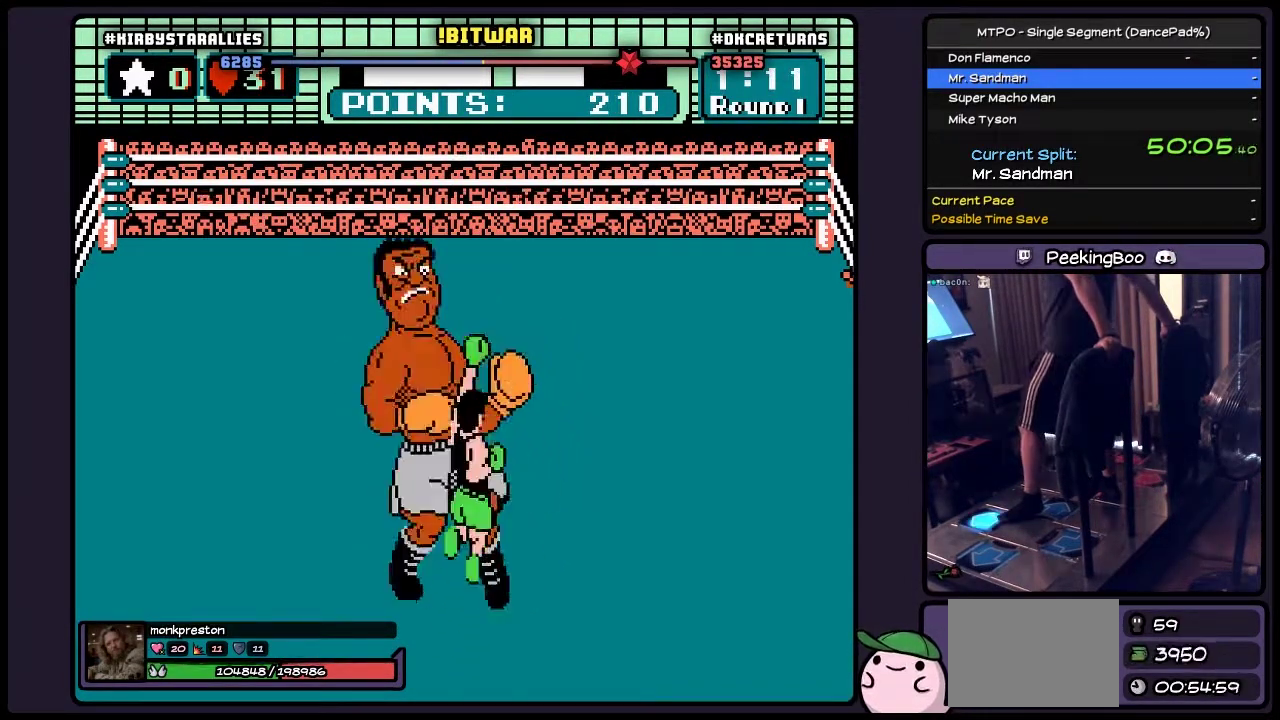
{"buttons": ["DPAD_RIGHT"], "events": [[250, "B", "up"], [417, "DPAD_UP", "up"], [500, "DPAD_RIGHT", "down"]]}
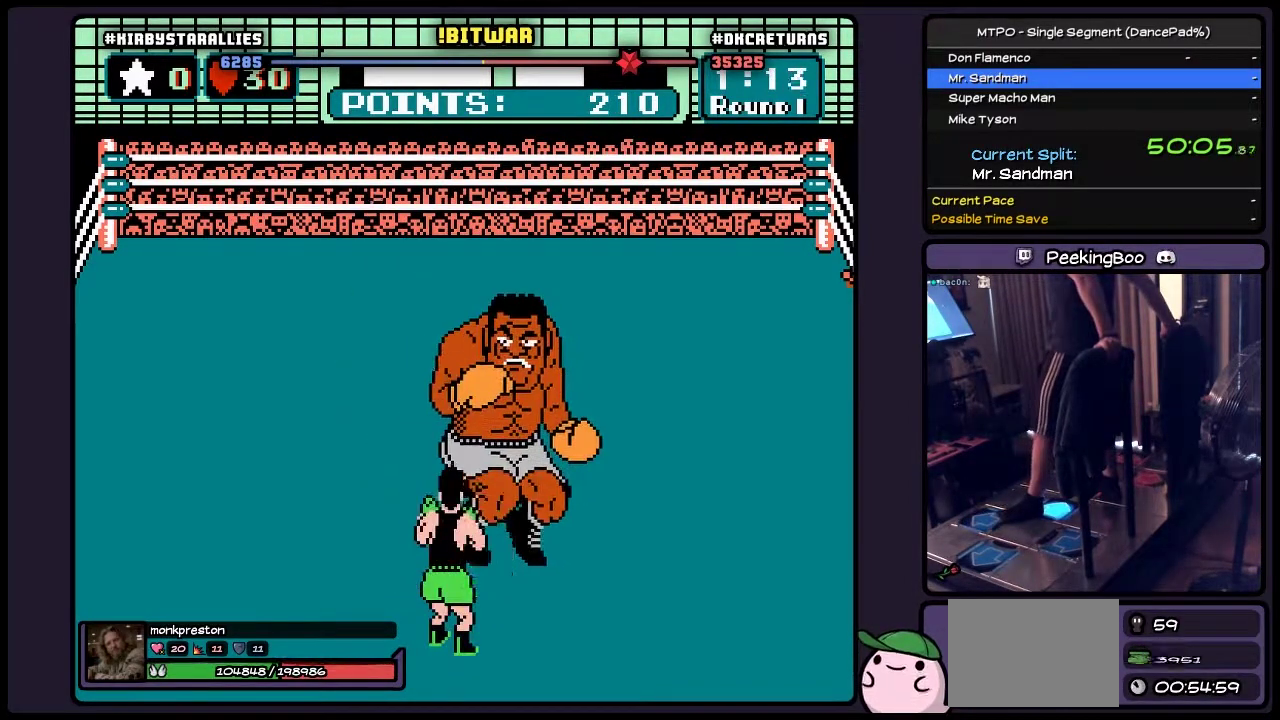
{"buttons": [], "events": [[417, "DPAD_RIGHT", "up"]]}
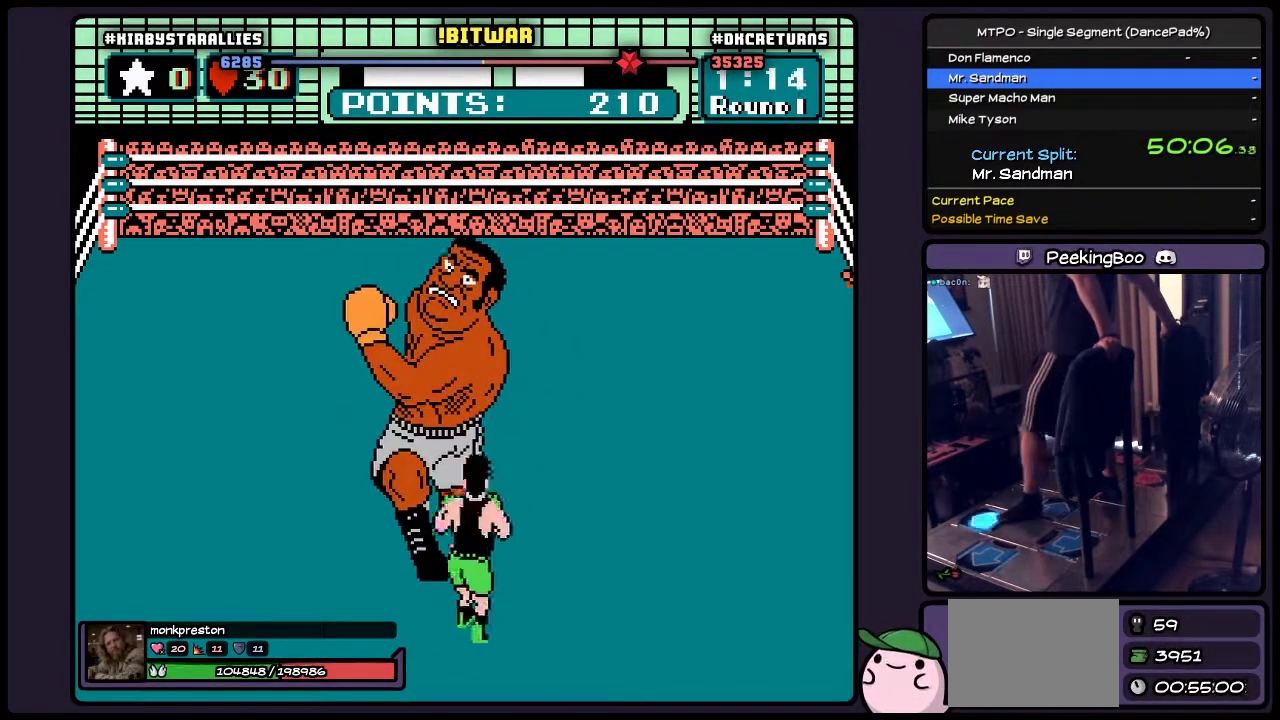
{"buttons": ["B"], "events": [[133, "DPAD_UP", "down"], [167, "B", "down"], [383, "DPAD_UP", "up"]]}